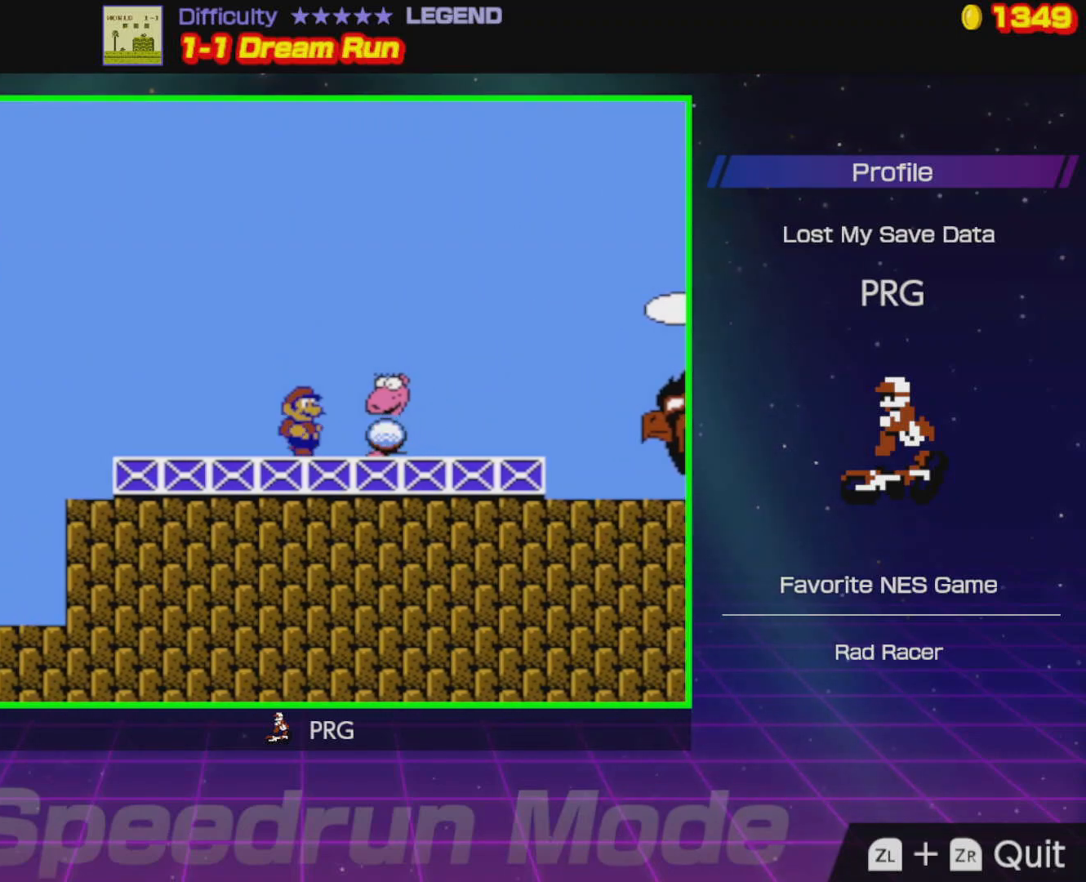
Gameplay with a controller (Nintendo layout); each line is a JSON object with the inputs held at the frame after it. "events" lists button and stick changes between this image and that frame as [ms after this image, input, new state], when the widget could be followed in between. Not read: L3 R3.
{"buttons": ["A", "DPAD_LEFT"], "events": [[200, "A", "down"], [317, "DPAD_LEFT", "down"]]}
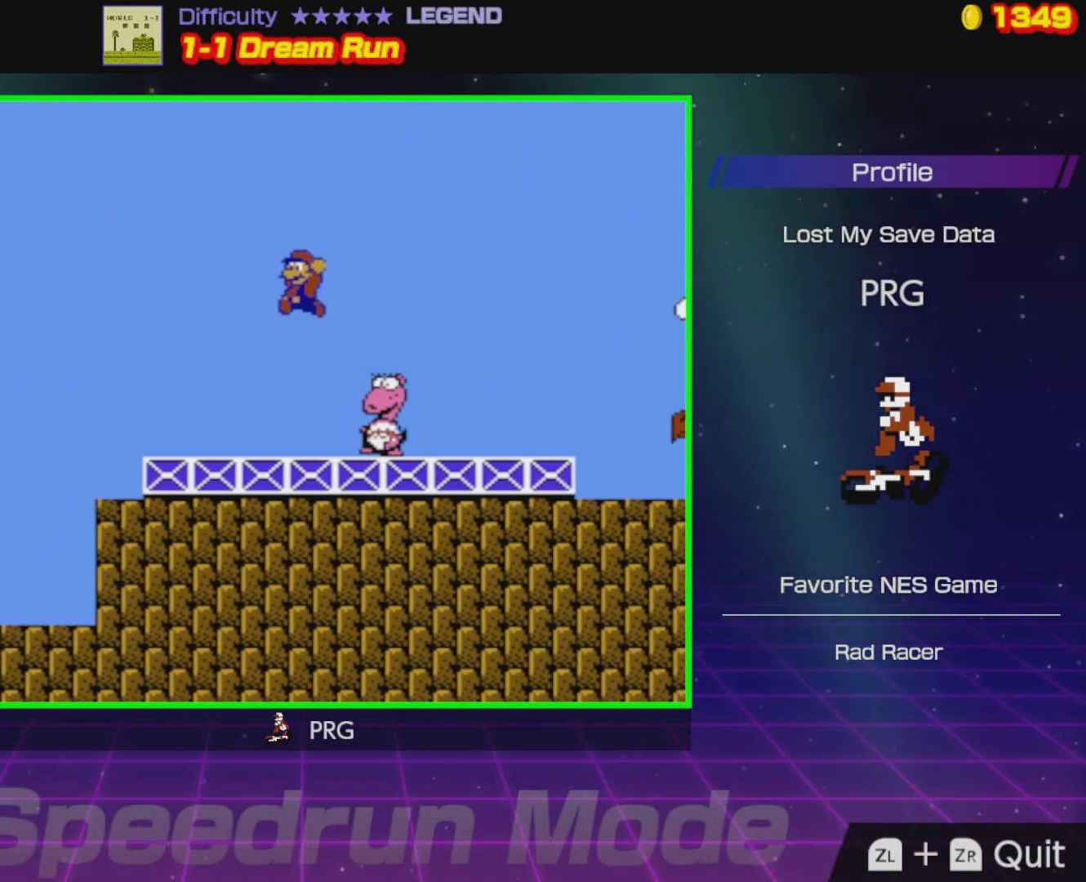
{"buttons": [], "events": [[50, "A", "up"], [200, "DPAD_LEFT", "up"], [233, "DPAD_RIGHT", "down"], [367, "DPAD_RIGHT", "up"]]}
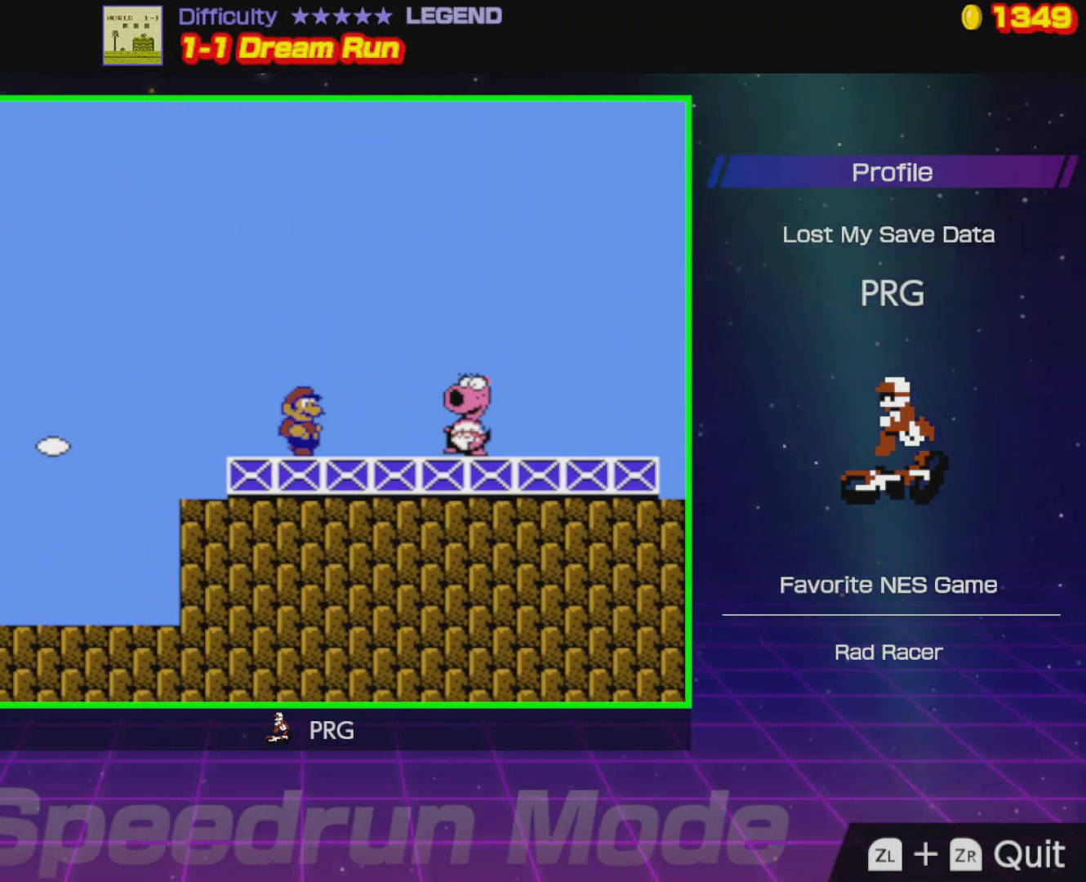
{"buttons": ["DPAD_LEFT"], "events": [[17, "A", "down"], [200, "DPAD_RIGHT", "down"], [250, "DPAD_RIGHT", "up"], [283, "A", "up"], [417, "DPAD_LEFT", "down"]]}
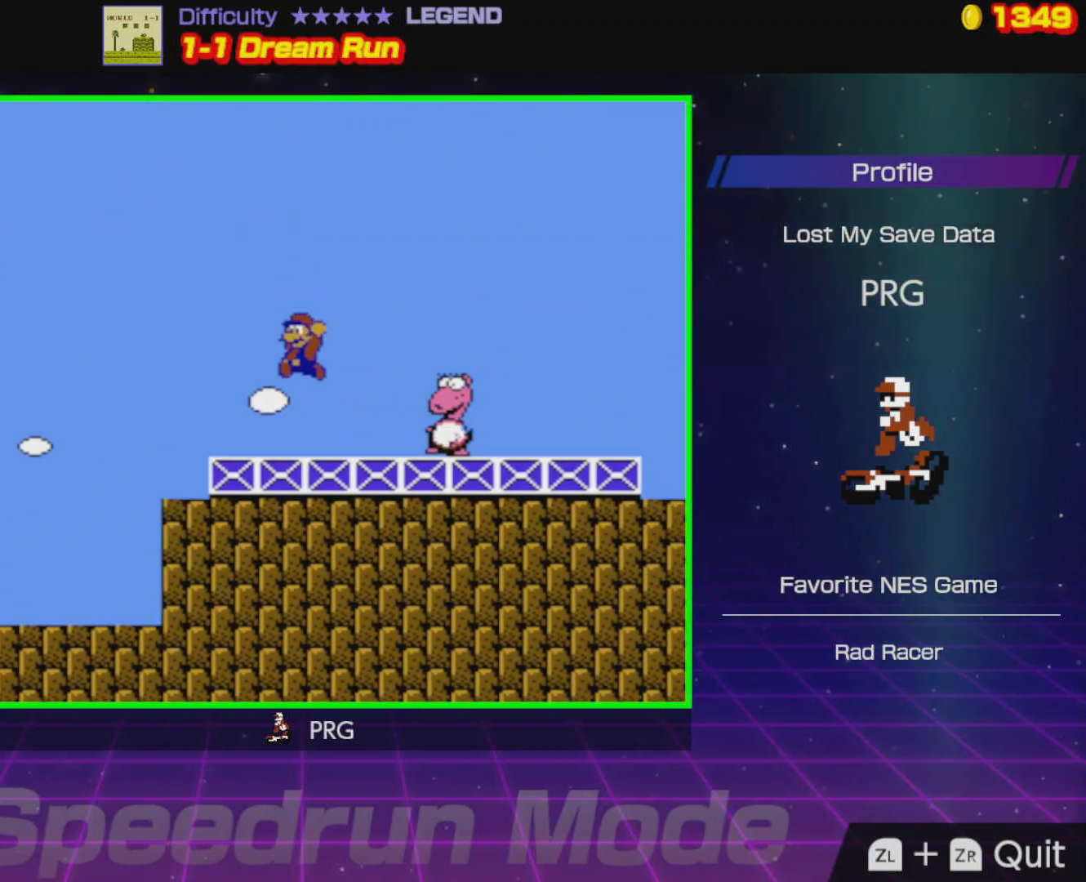
{"buttons": [], "events": [[67, "B", "down"], [117, "DPAD_LEFT", "up"], [183, "DPAD_RIGHT", "down"], [317, "DPAD_RIGHT", "up"], [333, "B", "up"]]}
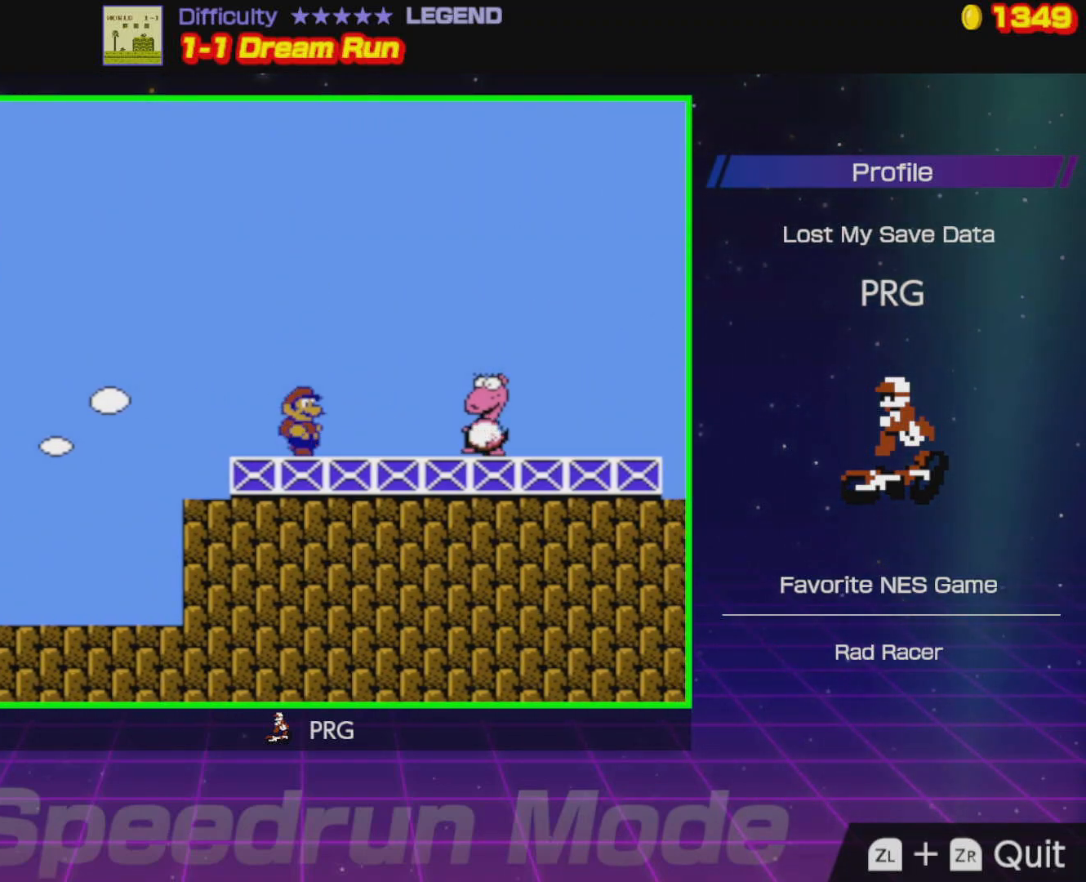
{"buttons": ["DPAD_RIGHT"], "events": [[233, "DPAD_RIGHT", "down"]]}
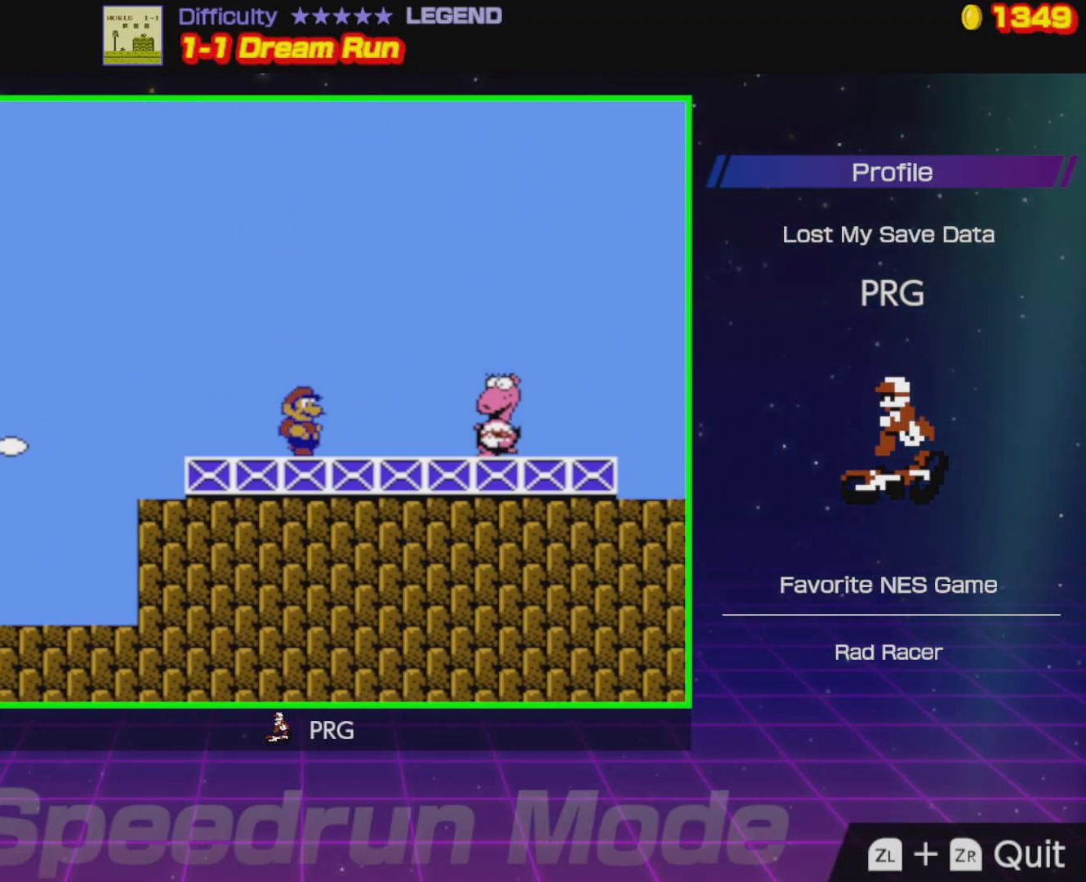
{"buttons": [], "events": [[33, "DPAD_RIGHT", "up"], [267, "DPAD_RIGHT", "down"], [433, "DPAD_RIGHT", "up"]]}
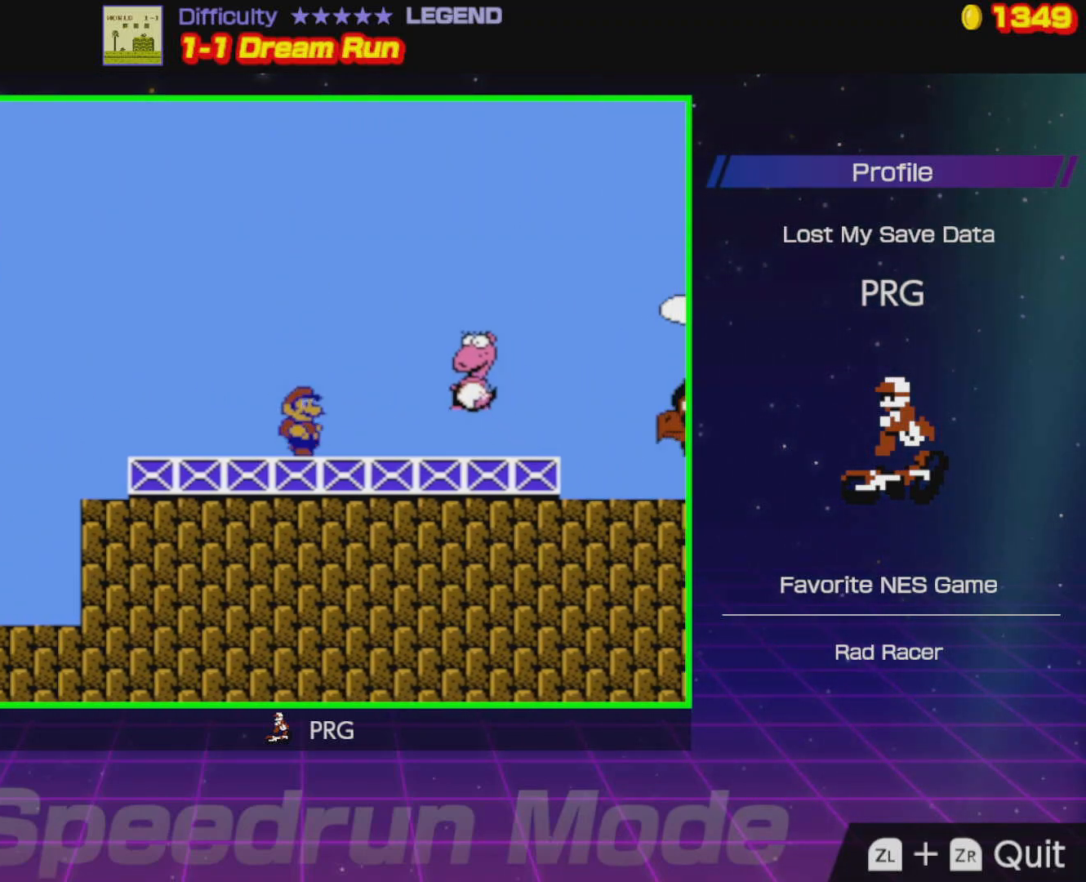
{"buttons": [], "events": [[200, "DPAD_RIGHT", "down"], [283, "DPAD_RIGHT", "up"]]}
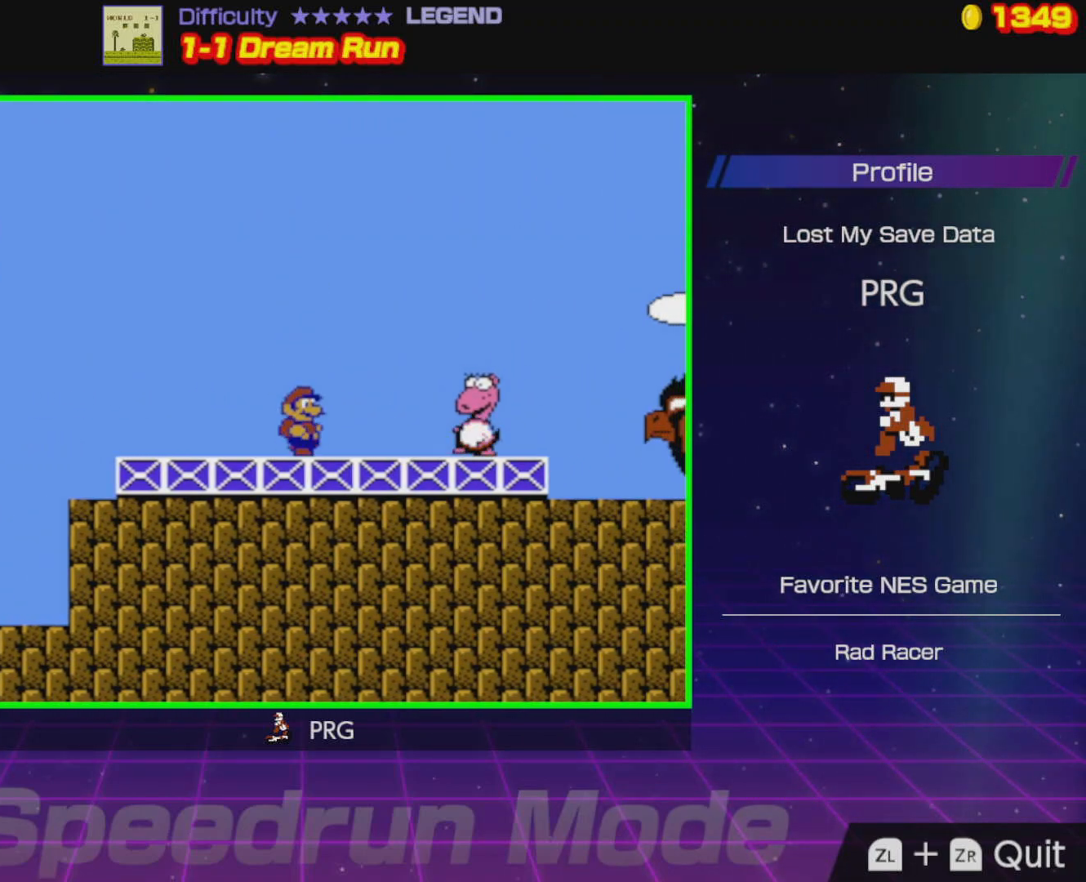
{"buttons": [], "events": []}
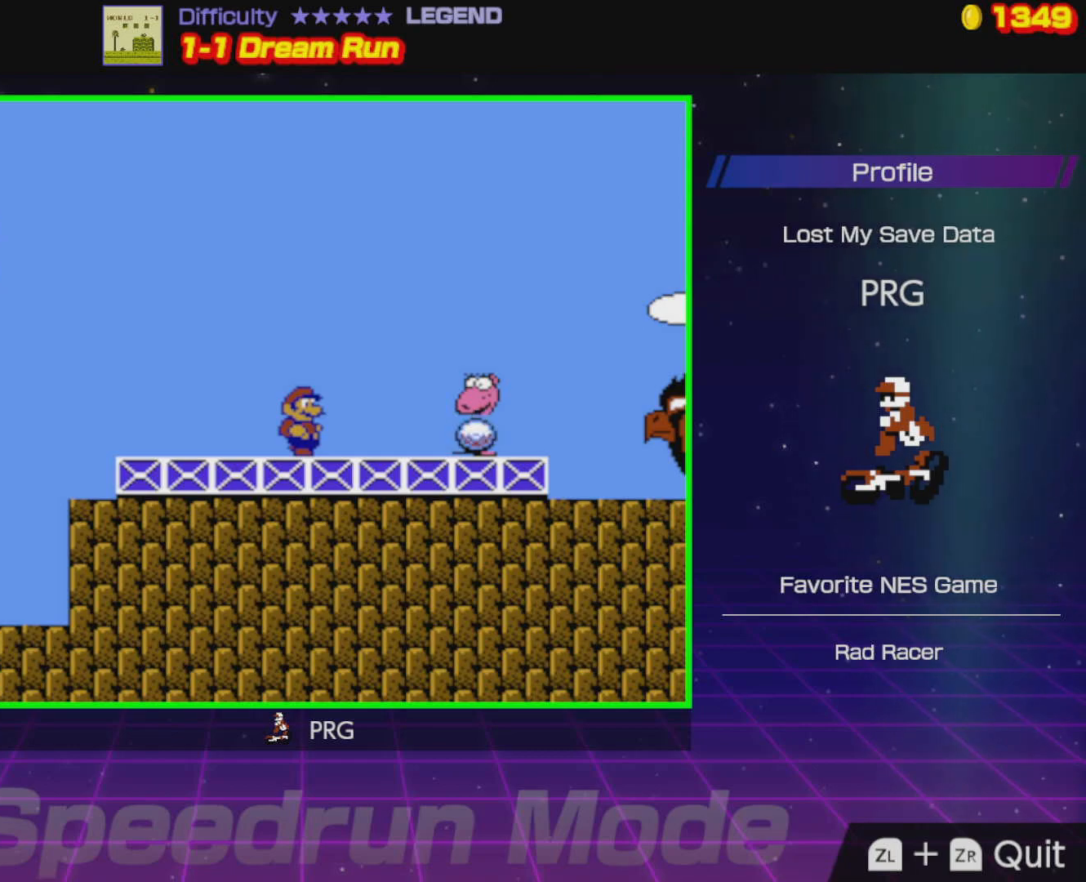
{"buttons": [], "events": []}
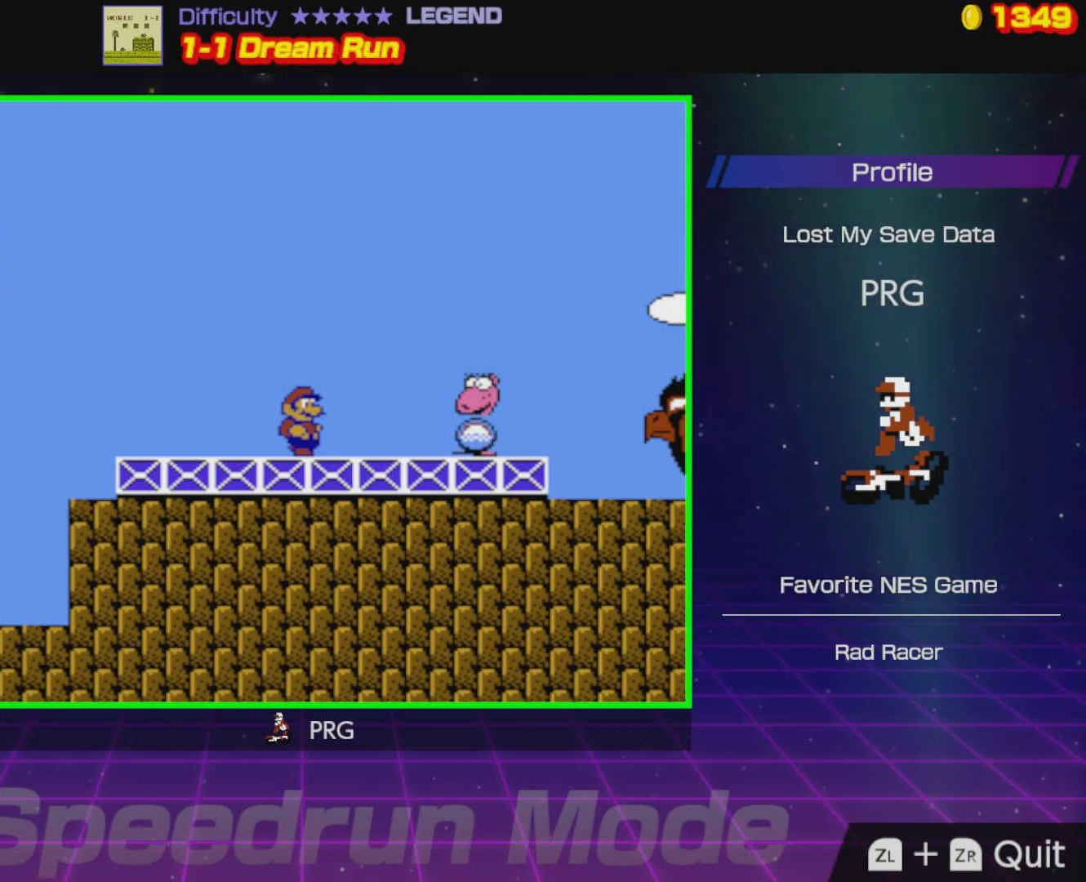
{"buttons": [], "events": []}
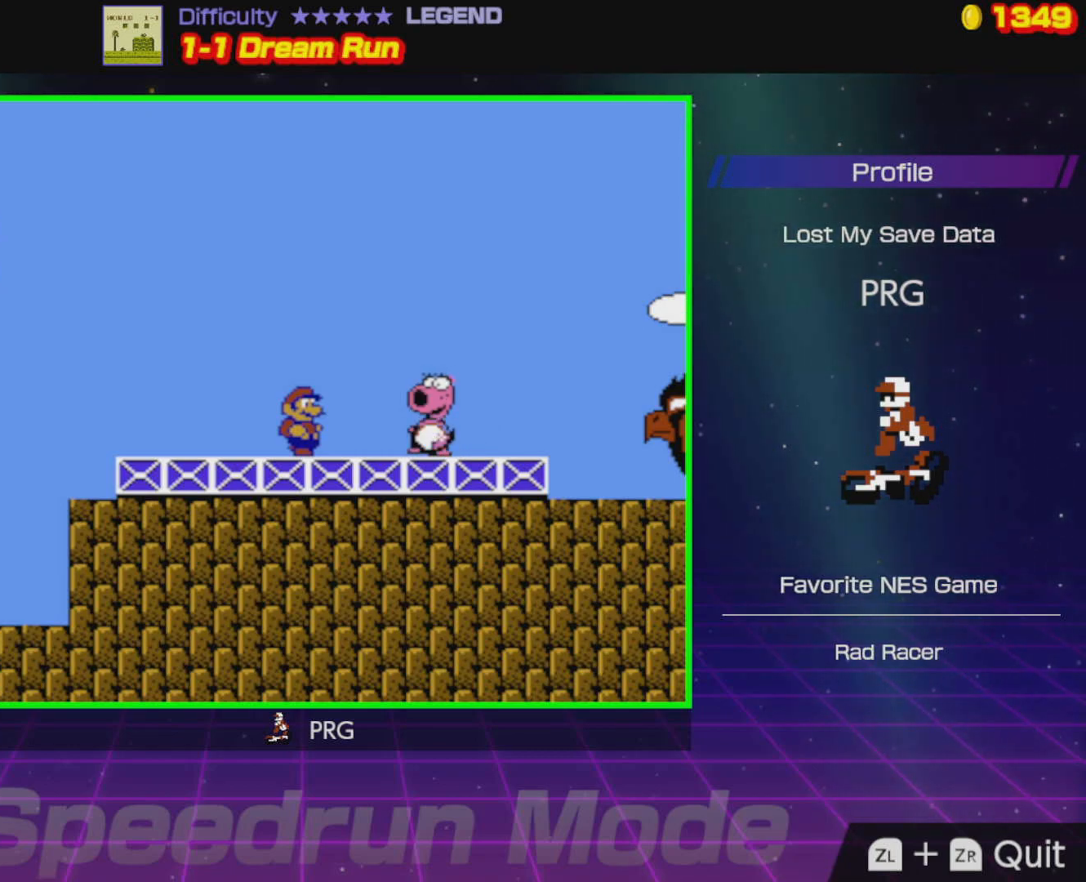
{"buttons": ["DPAD_RIGHT"], "events": [[183, "A", "down"], [333, "A", "up"], [433, "DPAD_RIGHT", "down"]]}
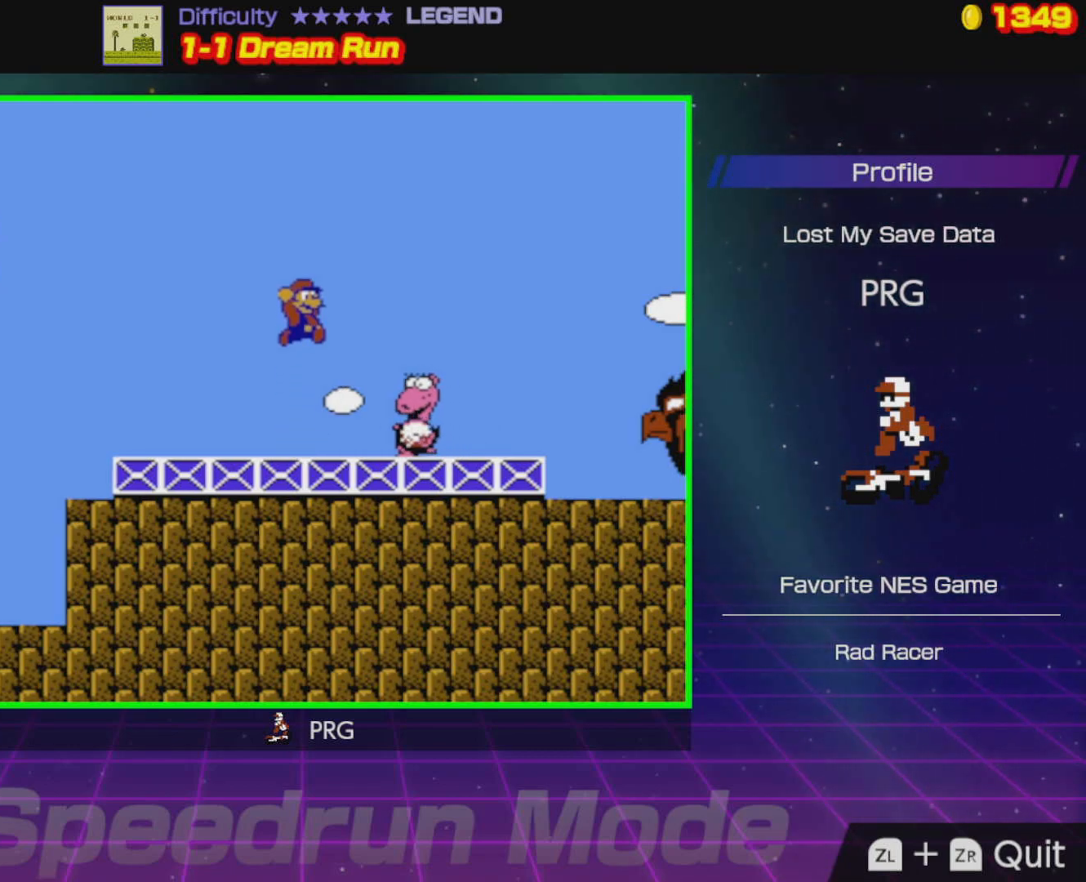
{"buttons": [], "events": [[83, "DPAD_RIGHT", "up"], [117, "B", "down"], [233, "B", "up"]]}
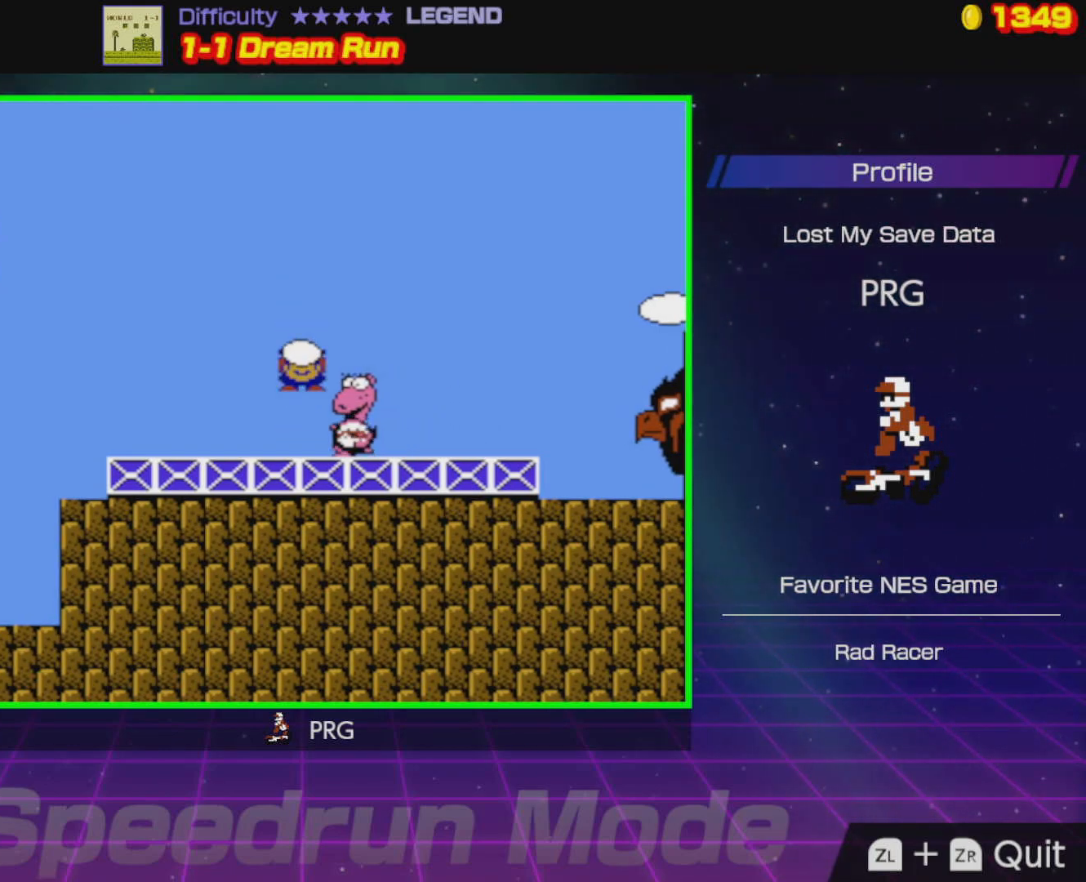
{"buttons": ["DPAD_LEFT"], "events": [[150, "B", "down"], [217, "DPAD_LEFT", "down"], [233, "B", "up"]]}
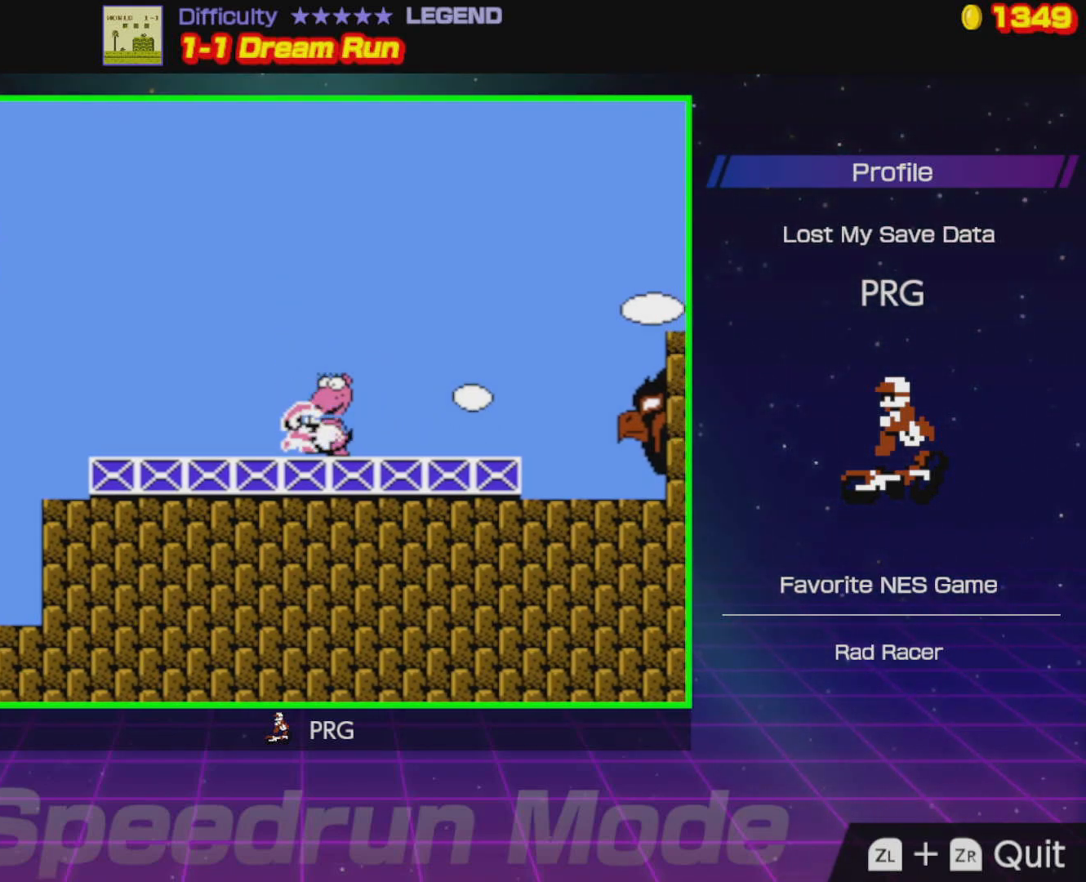
{"buttons": [], "events": [[283, "DPAD_LEFT", "up"]]}
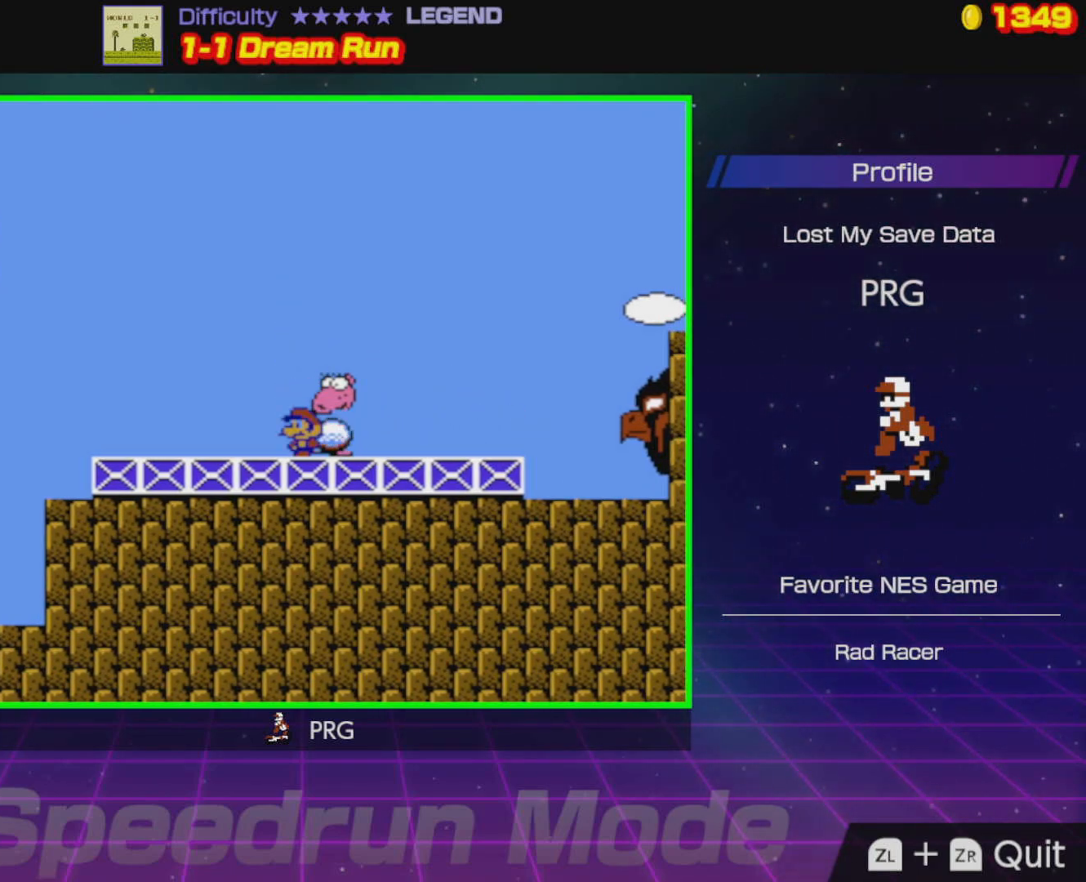
{"buttons": ["DPAD_LEFT"], "events": [[100, "DPAD_LEFT", "down"]]}
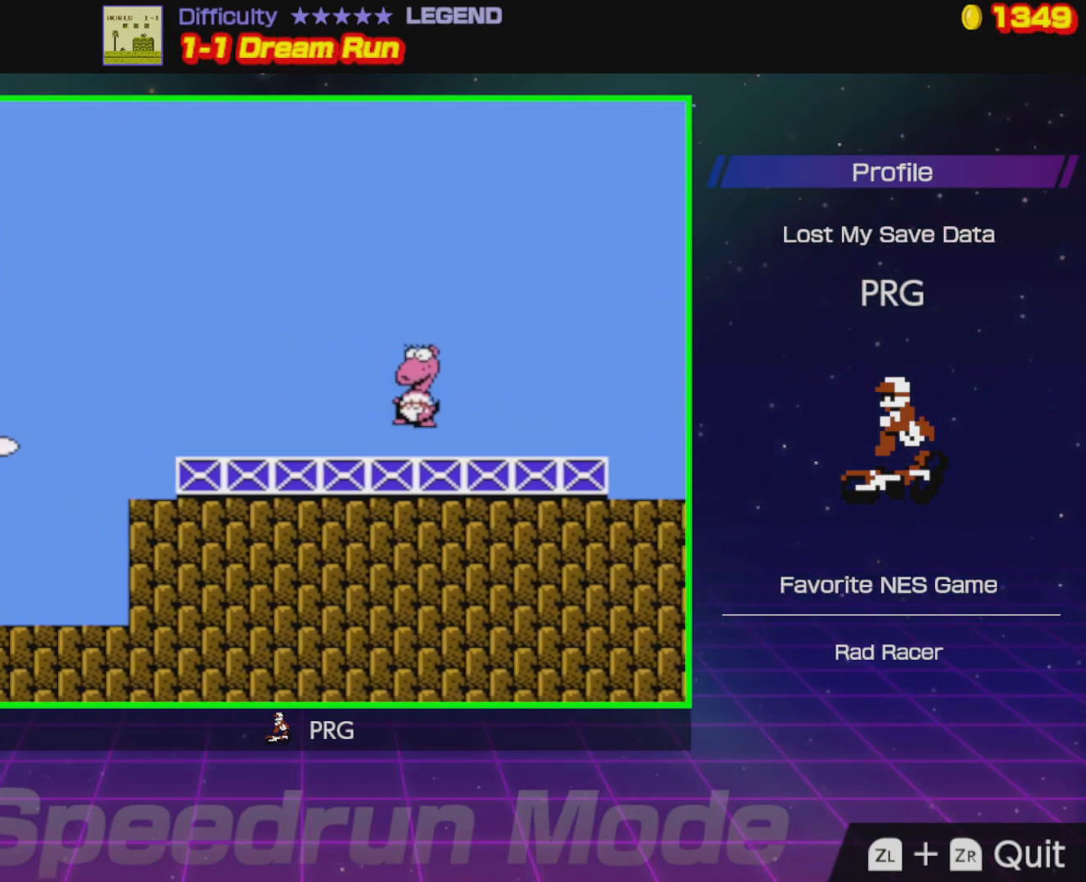
{"buttons": [], "events": [[33, "DPAD_LEFT", "up"], [100, "DPAD_RIGHT", "down"], [183, "DPAD_RIGHT", "up"]]}
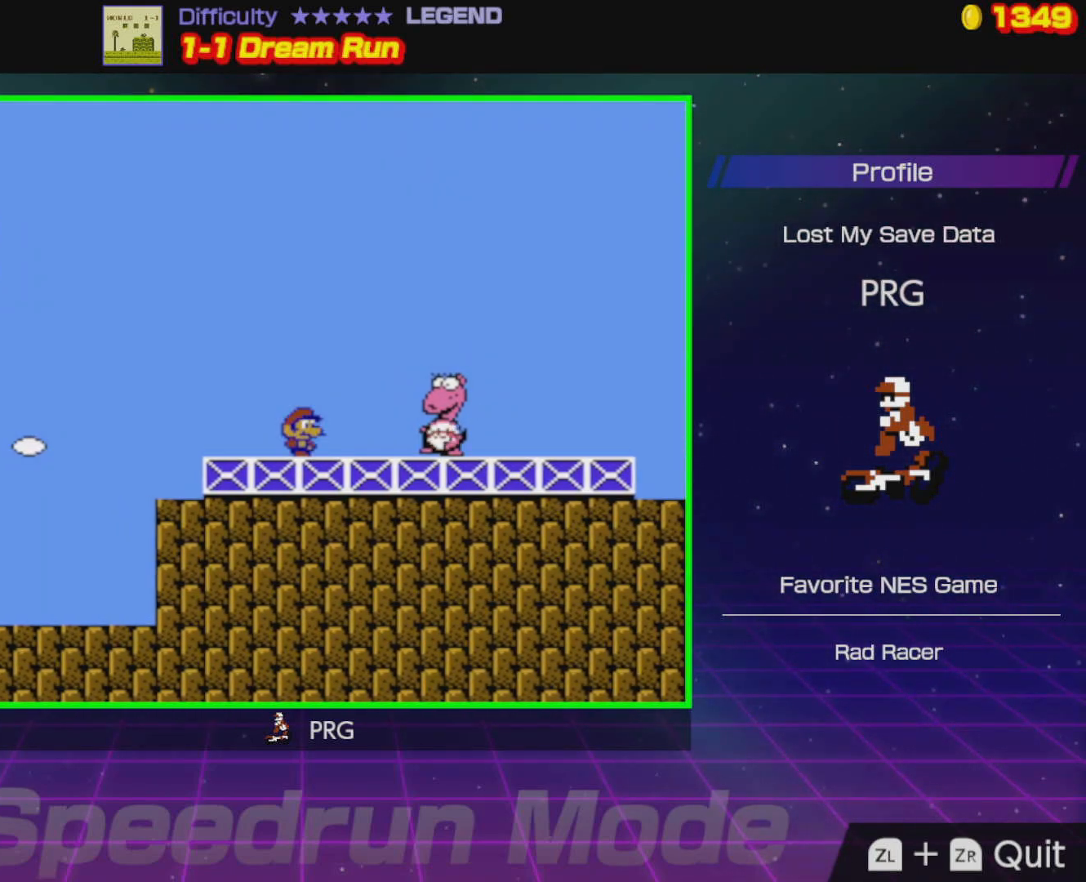
{"buttons": ["DPAD_LEFT"], "events": [[483, "DPAD_LEFT", "down"]]}
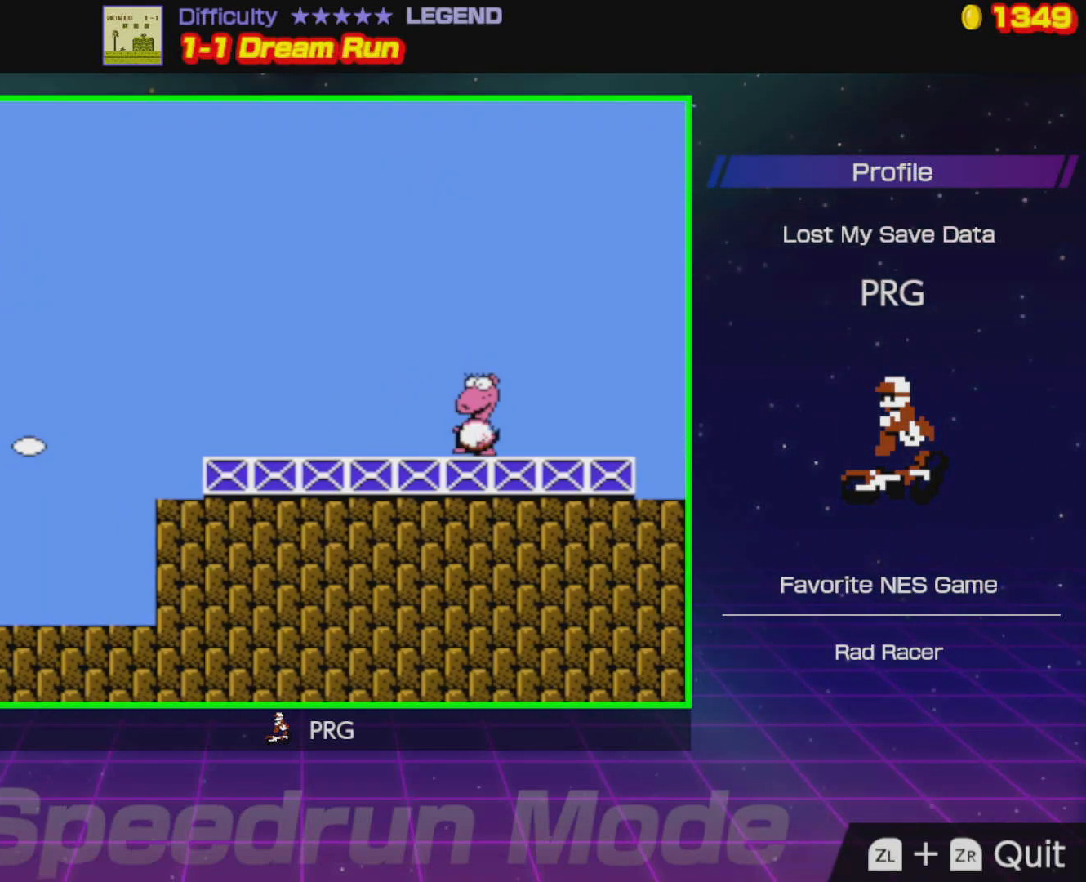
{"buttons": ["DPAD_RIGHT"], "events": [[317, "DPAD_LEFT", "up"], [367, "DPAD_RIGHT", "down"]]}
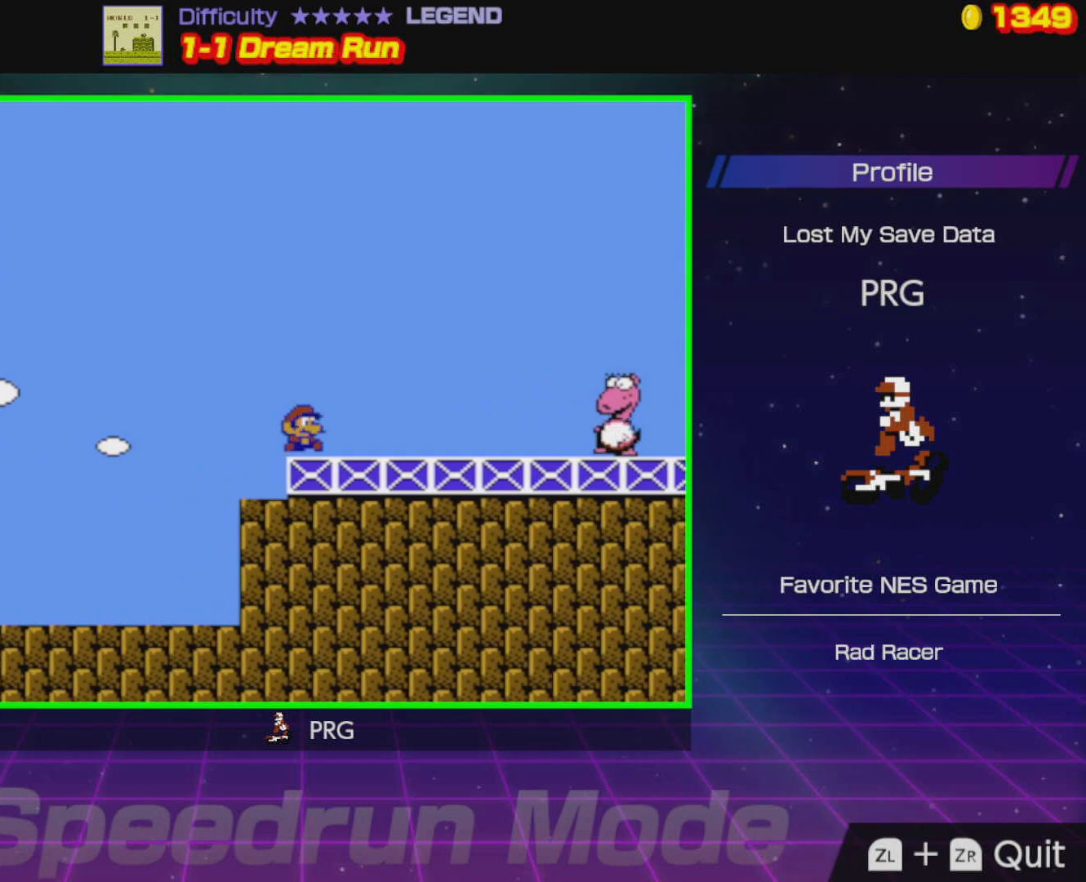
{"buttons": [], "events": [[433, "DPAD_RIGHT", "up"]]}
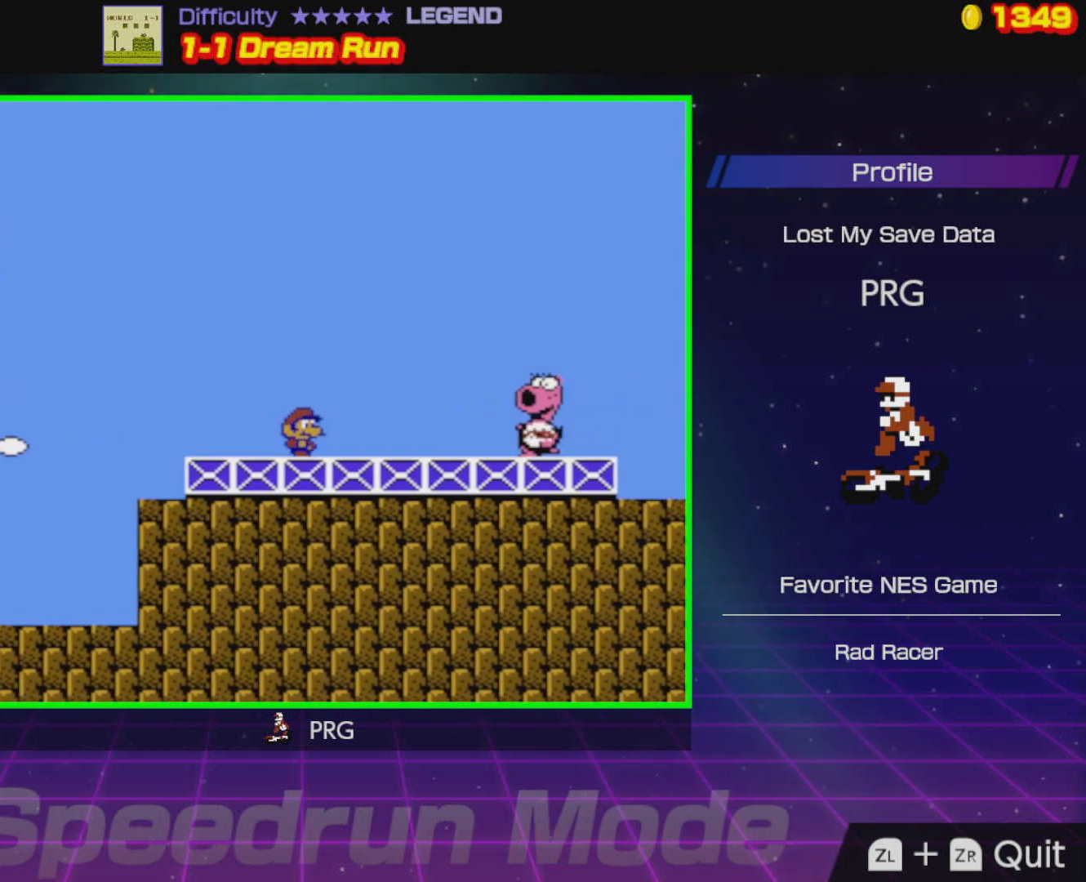
{"buttons": ["DPAD_LEFT"], "events": [[283, "A", "down"], [417, "A", "up"], [467, "DPAD_LEFT", "down"]]}
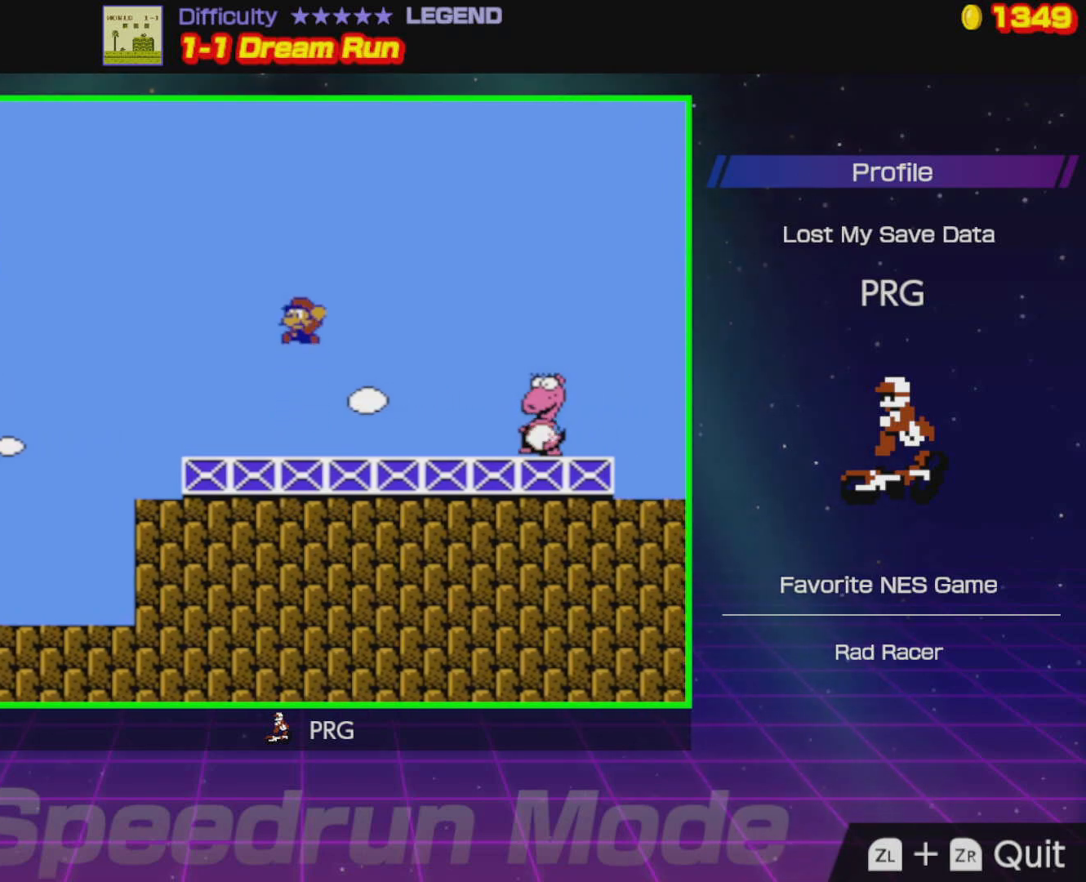
{"buttons": ["B", "DPAD_RIGHT"], "events": [[83, "DPAD_LEFT", "up"], [233, "B", "down"], [233, "DPAD_RIGHT", "down"], [350, "B", "up"], [467, "B", "down"]]}
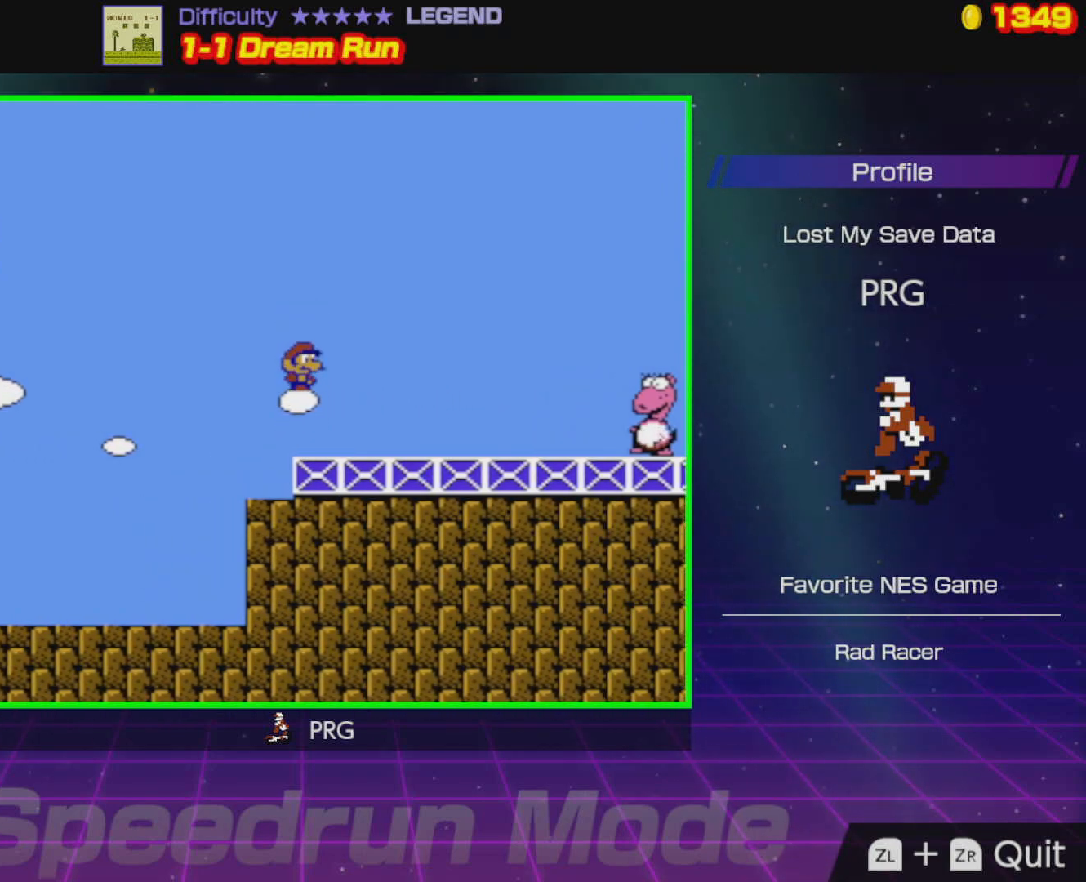
{"buttons": ["B", "DPAD_RIGHT"], "events": []}
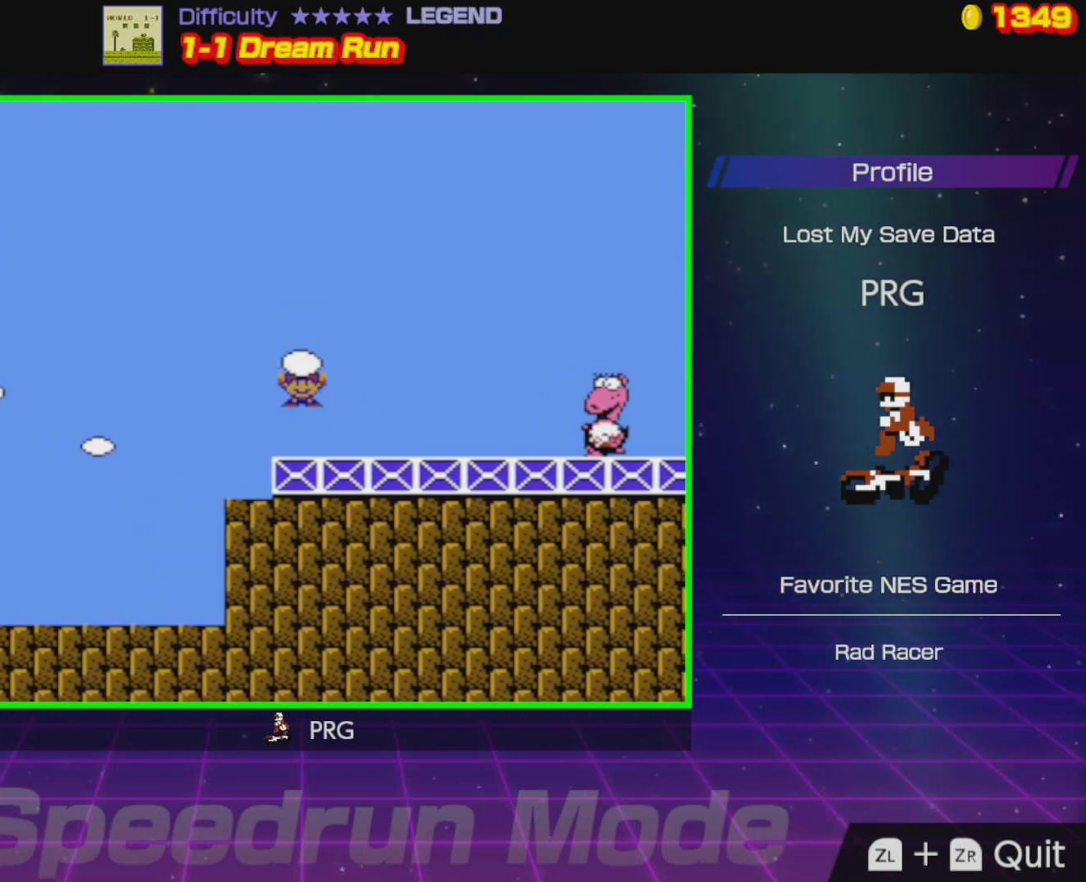
{"buttons": ["DPAD_LEFT"], "events": [[217, "B", "up"], [283, "B", "down"], [350, "DPAD_RIGHT", "up"], [417, "B", "up"], [433, "DPAD_LEFT", "down"]]}
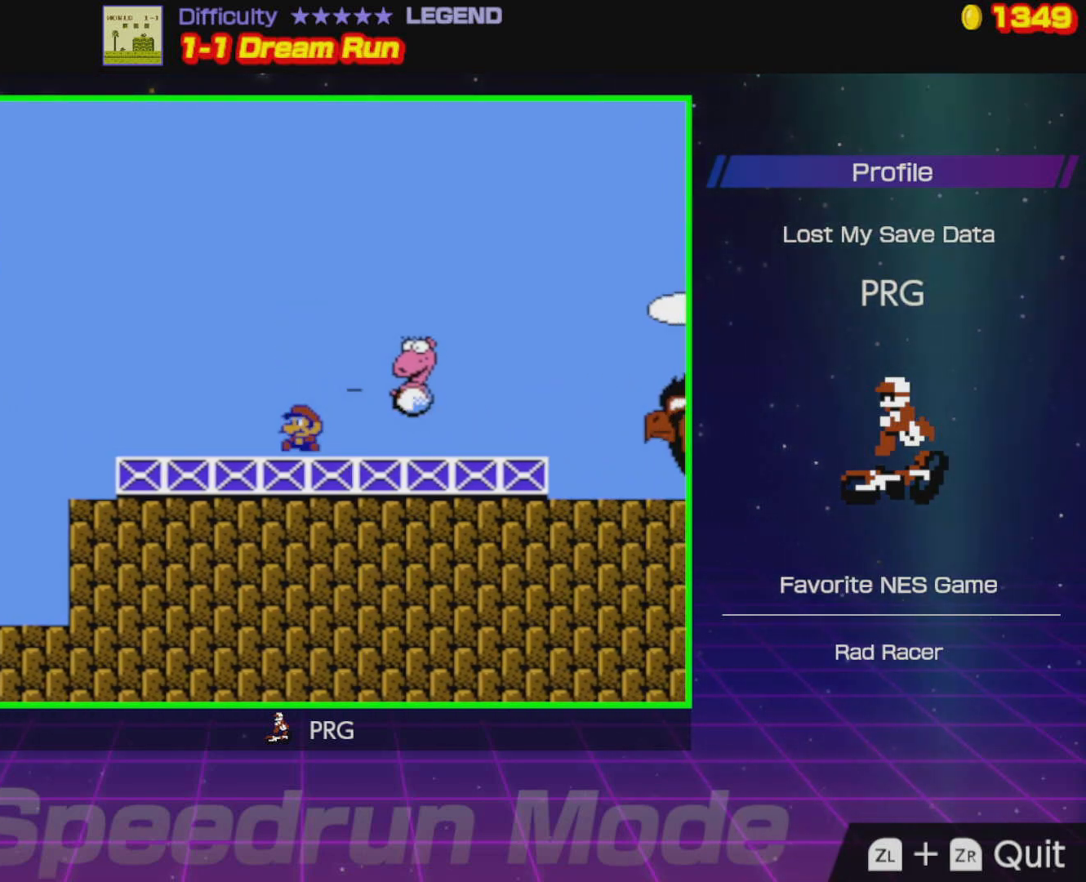
{"buttons": ["DPAD_RIGHT"], "events": [[350, "DPAD_LEFT", "up"], [433, "DPAD_RIGHT", "down"]]}
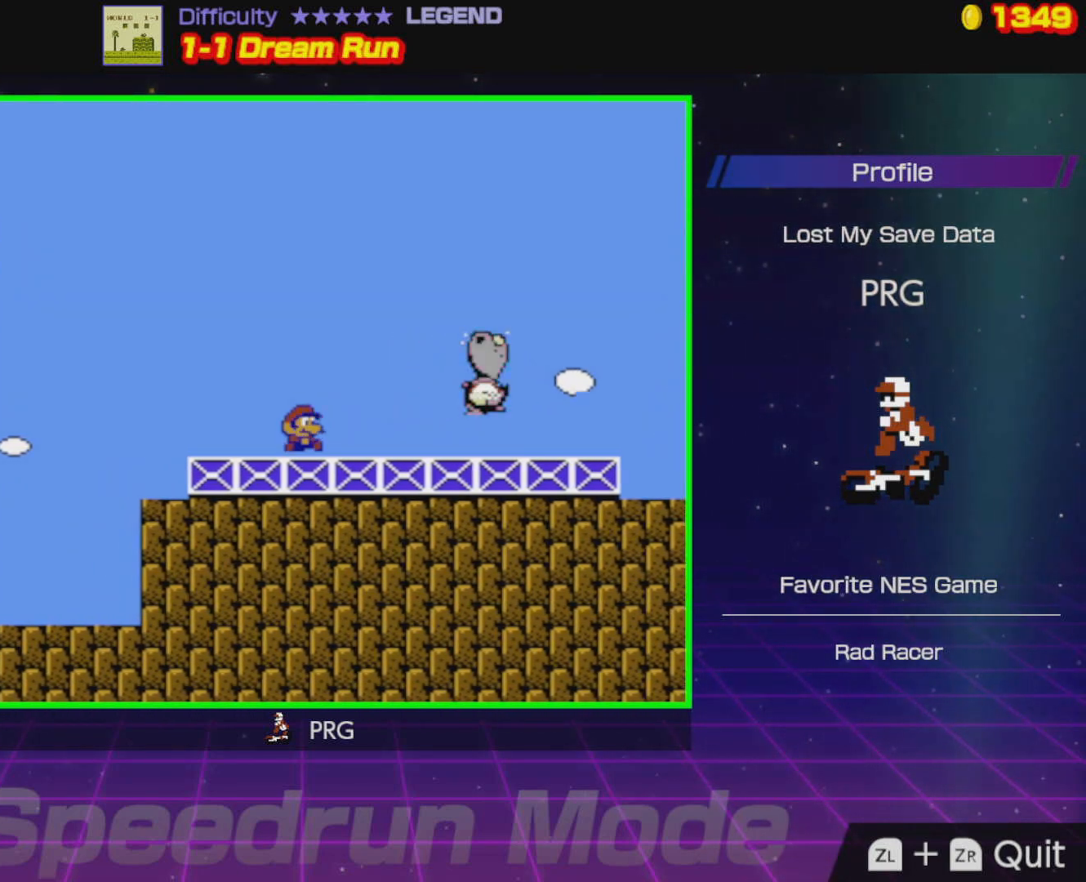
{"buttons": [], "events": [[67, "DPAD_RIGHT", "up"]]}
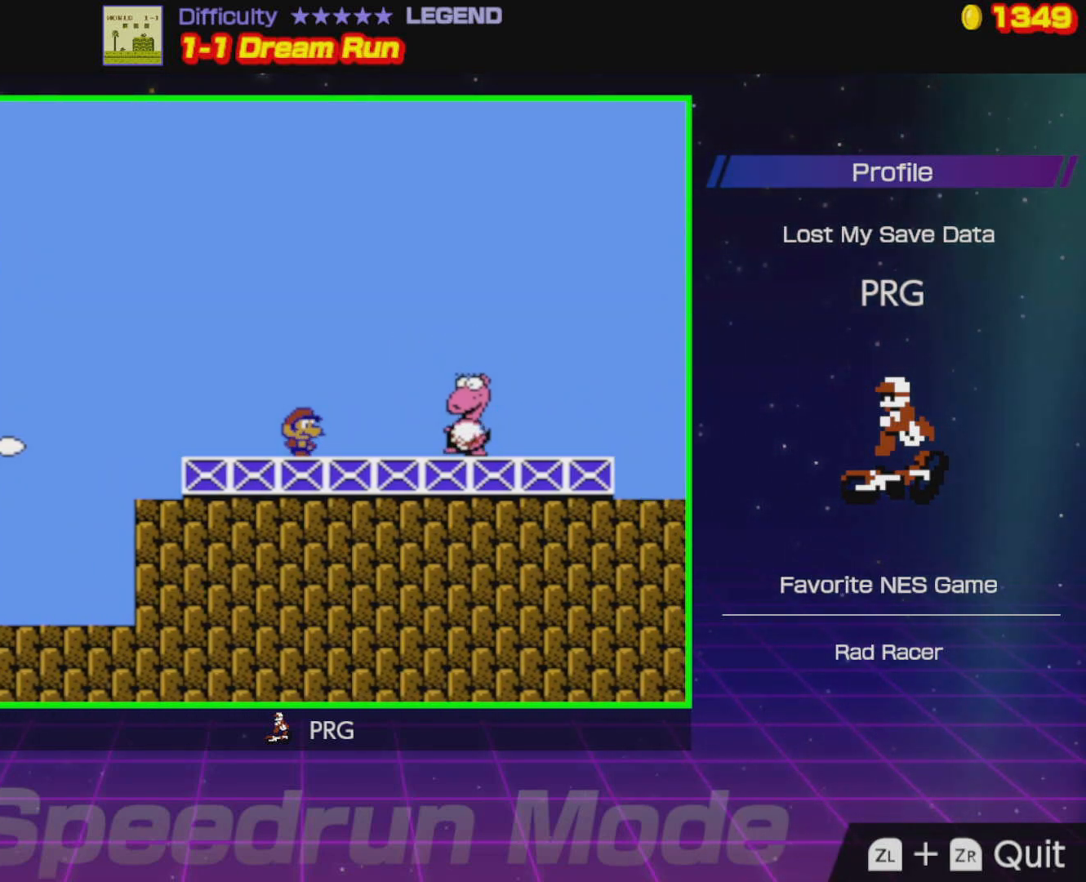
{"buttons": ["DPAD_LEFT"], "events": [[433, "DPAD_LEFT", "down"]]}
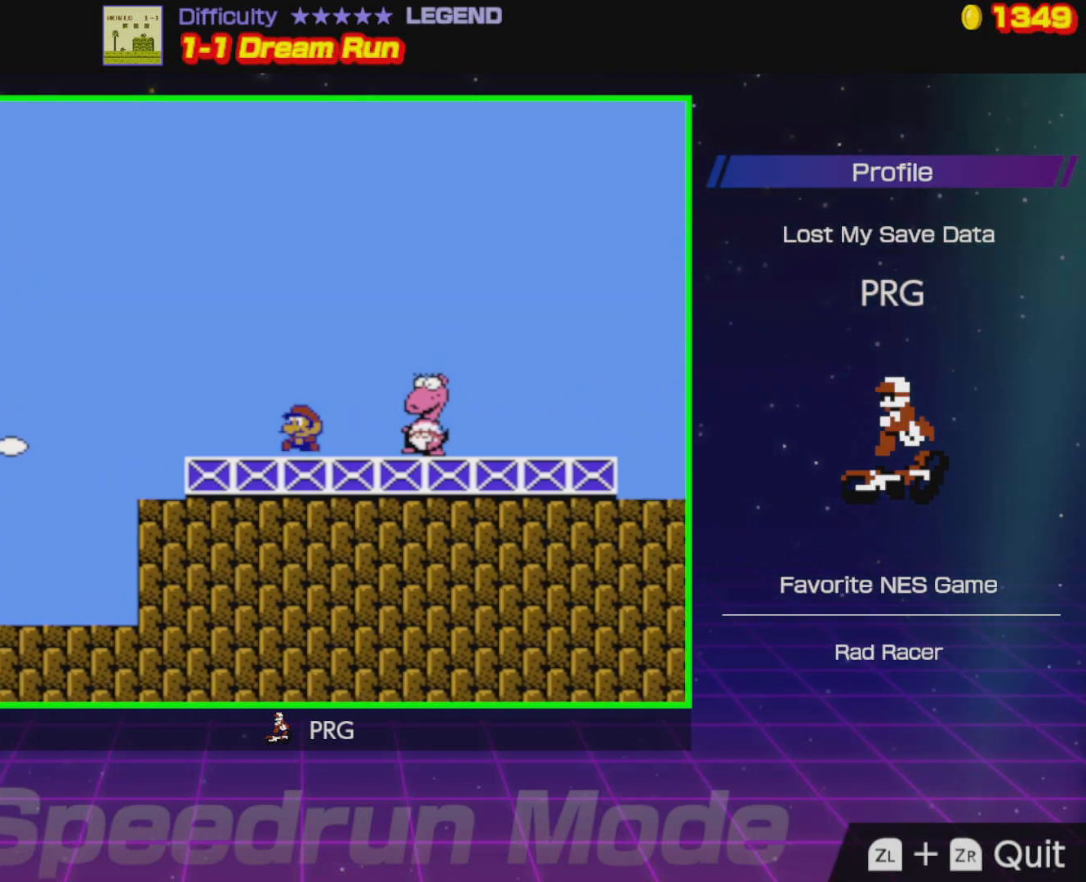
{"buttons": [], "events": [[200, "DPAD_LEFT", "up"], [267, "DPAD_RIGHT", "down"], [350, "DPAD_RIGHT", "up"]]}
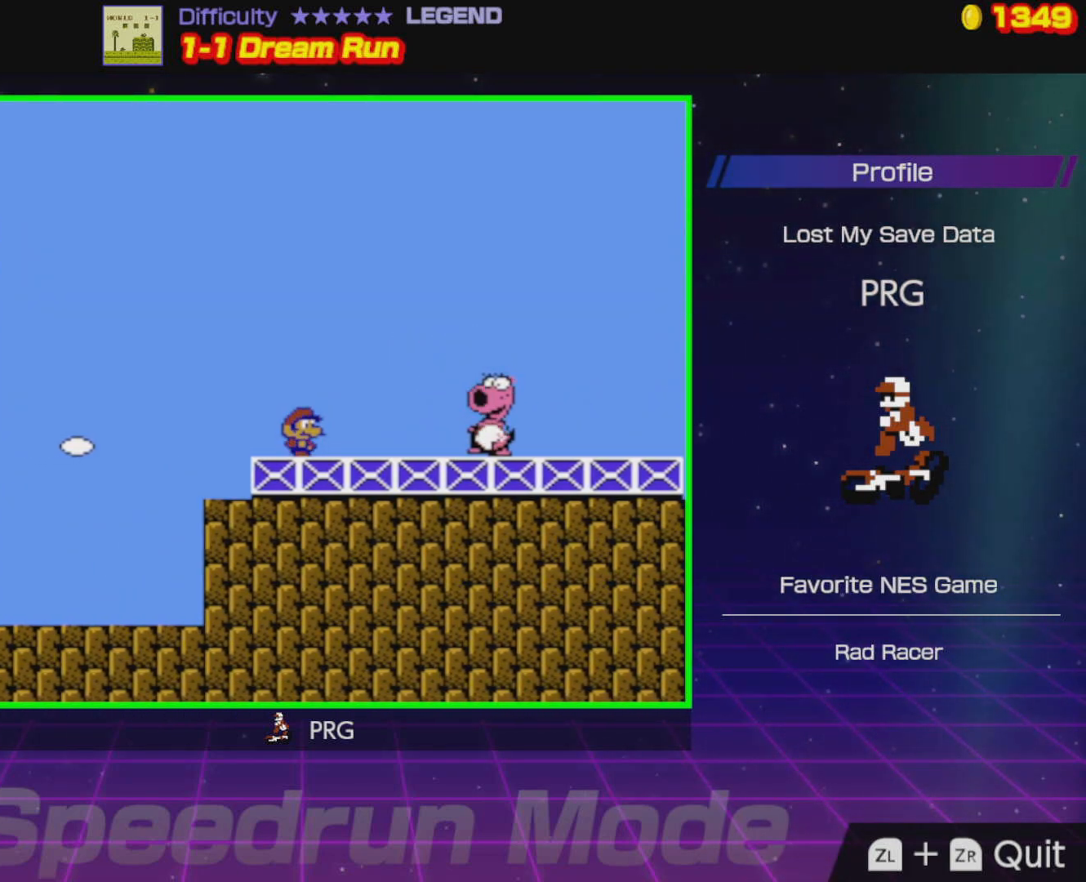
{"buttons": ["A"], "events": [[433, "A", "down"]]}
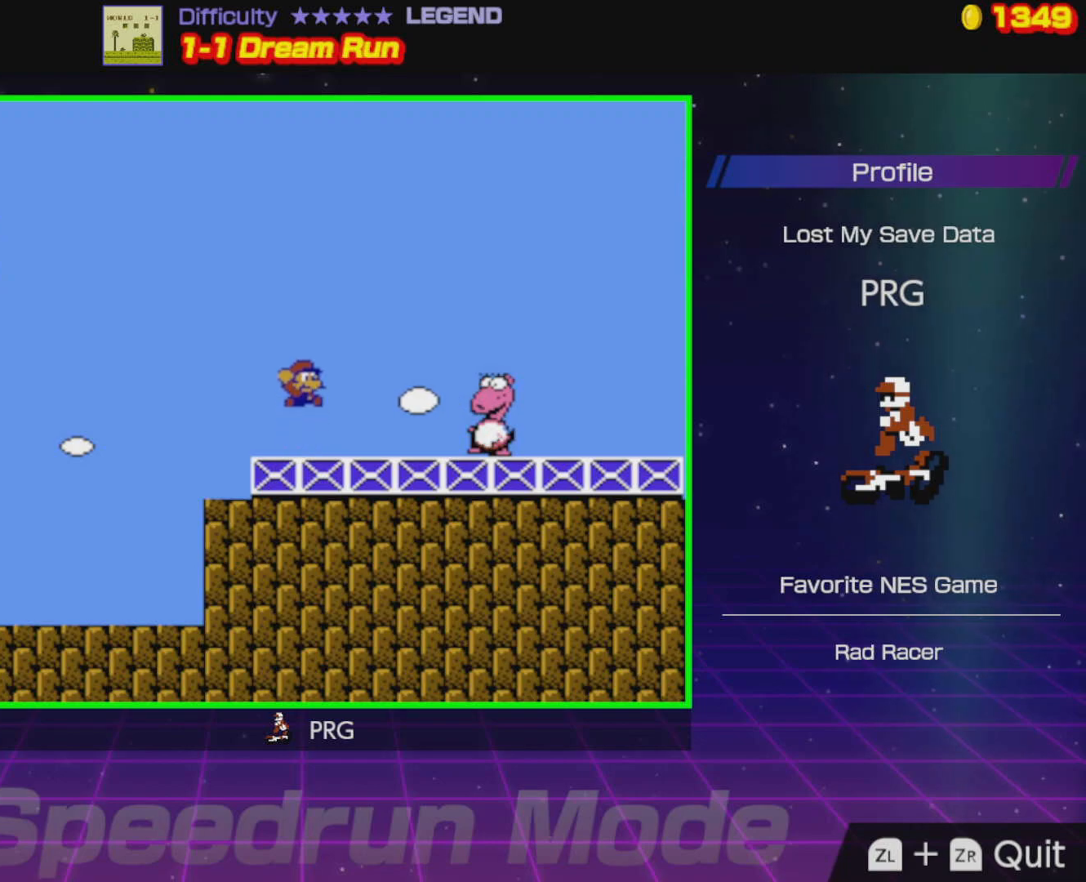
{"buttons": ["B"], "events": [[67, "A", "up"], [417, "B", "down"]]}